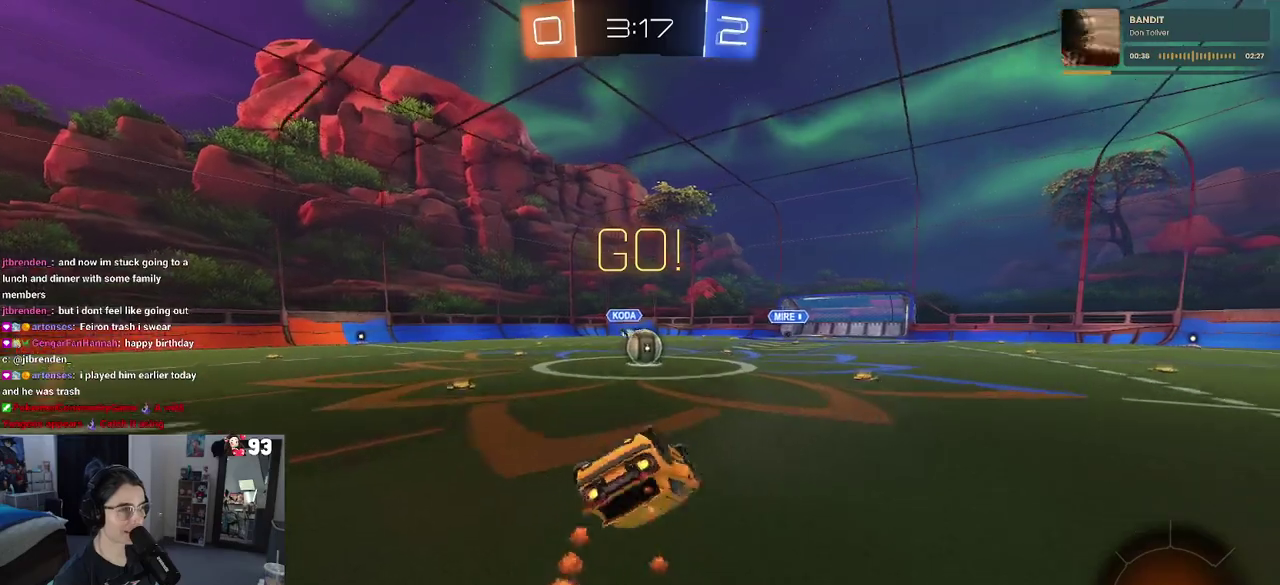
Gameplay with a controller (PlayStation layout); each line is a JSON object with the inputs held at the frame after it. "events" lists button and stick changes between this image and that frame as [ms after this image, input, new state], when the widget could be followed in between. This document gives stick clicks only as held states, not as events. Not read: L1 L2 R1 R2.
{"buttons": [], "left_stick": "right", "right_stick": "center", "events": [[367, "left_stick", "up-right"], [417, "left_stick", "down-right"], [433, "SQUARE", "up"], [467, "left_stick", "right"]]}
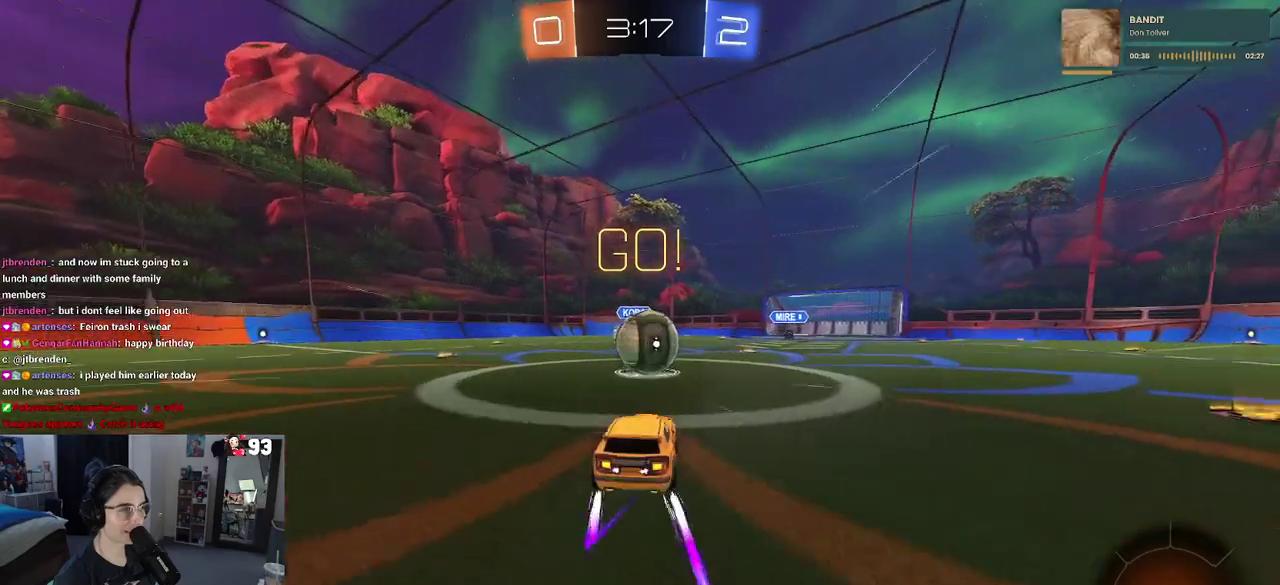
{"buttons": ["SQUARE"], "left_stick": "down", "right_stick": "center"}
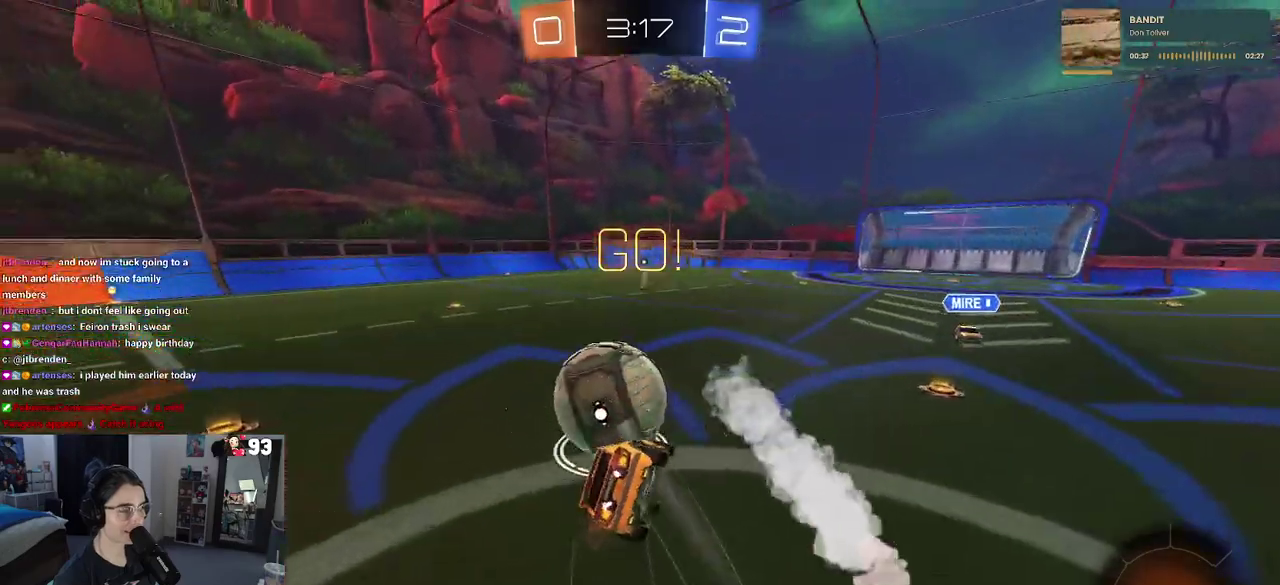
{"buttons": ["SQUARE"], "left_stick": "down-left", "right_stick": "center"}
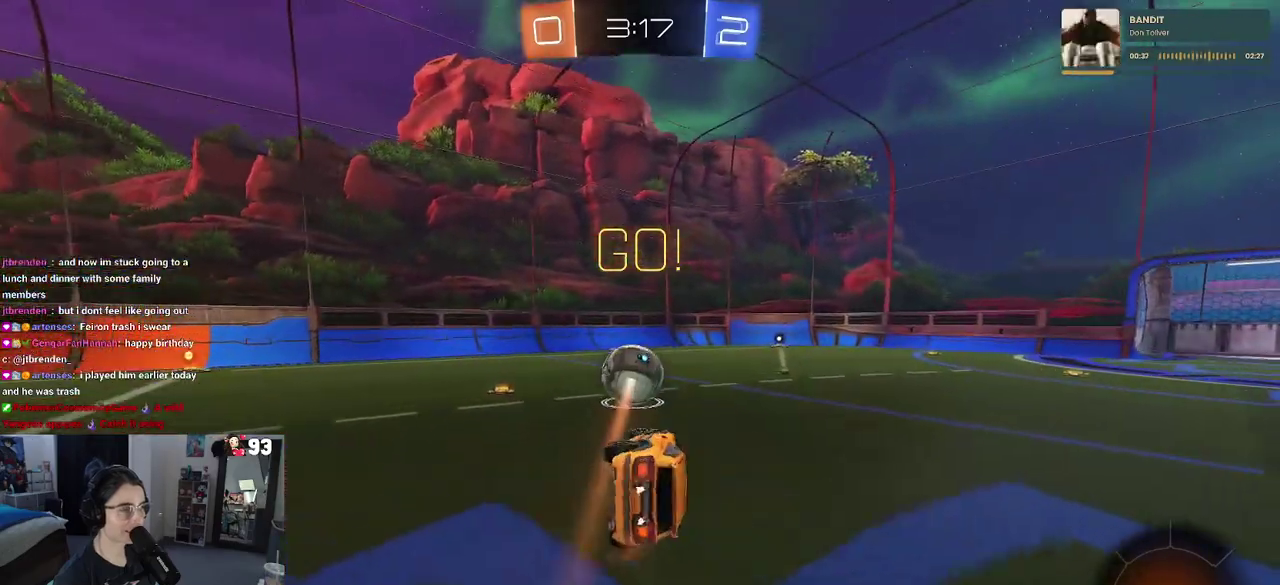
{"buttons": [], "left_stick": "center", "right_stick": "center"}
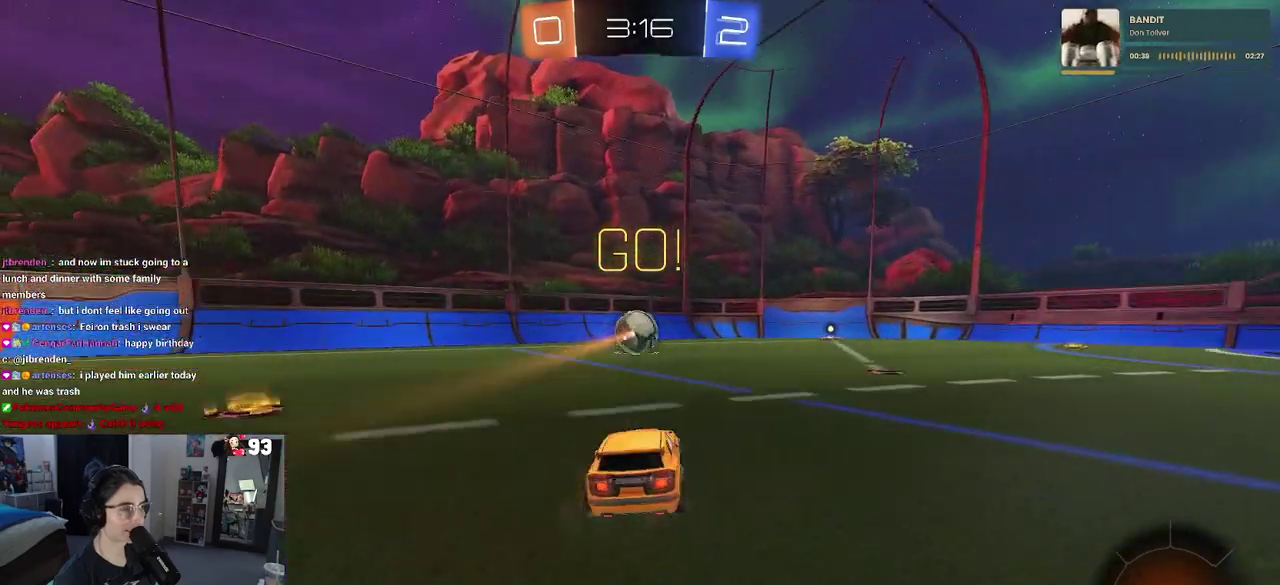
{"buttons": ["SQUARE"], "left_stick": "right", "right_stick": "center", "events": [[83, "CROSS", "down"], [133, "CROSS", "up"], [200, "CROSS", "down"], [200, "left_stick", "up-right"], [250, "SQUARE", "down"], [283, "CROSS", "up"], [483, "left_stick", "right"]]}
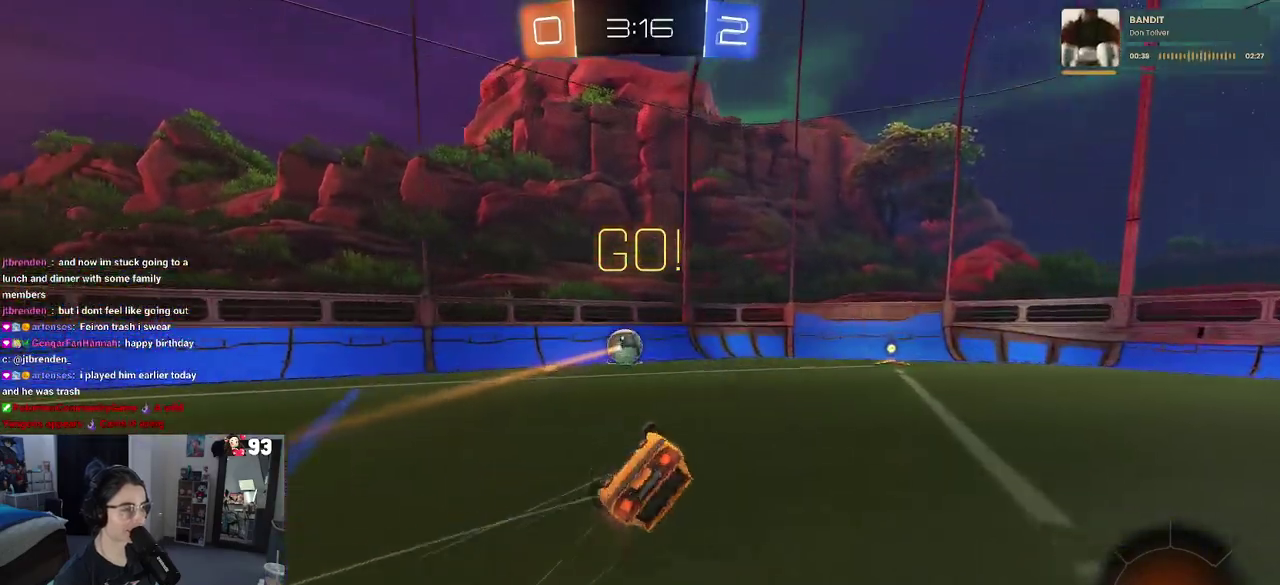
{"buttons": [], "left_stick": "center", "right_stick": "center", "events": [[467, "SQUARE", "up"], [483, "left_stick", "center"]]}
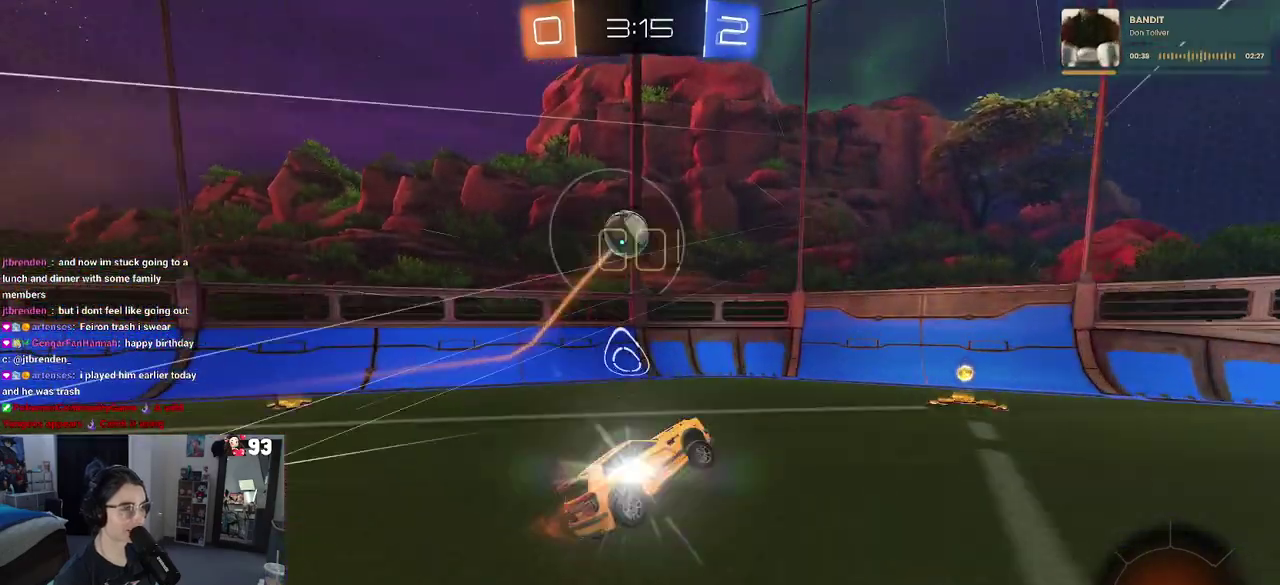
{"buttons": [], "left_stick": "left", "right_stick": "center", "events": [[83, "left_stick", "right"], [233, "left_stick", "center"], [383, "left_stick", "left"]]}
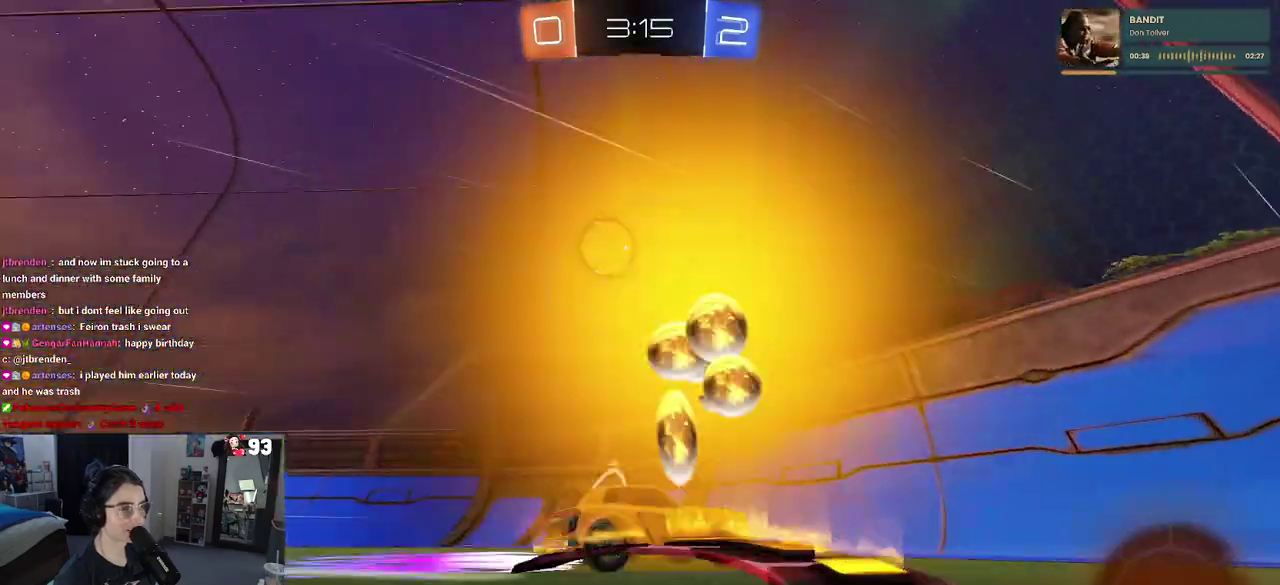
{"buttons": [], "left_stick": "down-right", "right_stick": "center", "events": [[350, "left_stick", "center"], [400, "left_stick", "down-right"]]}
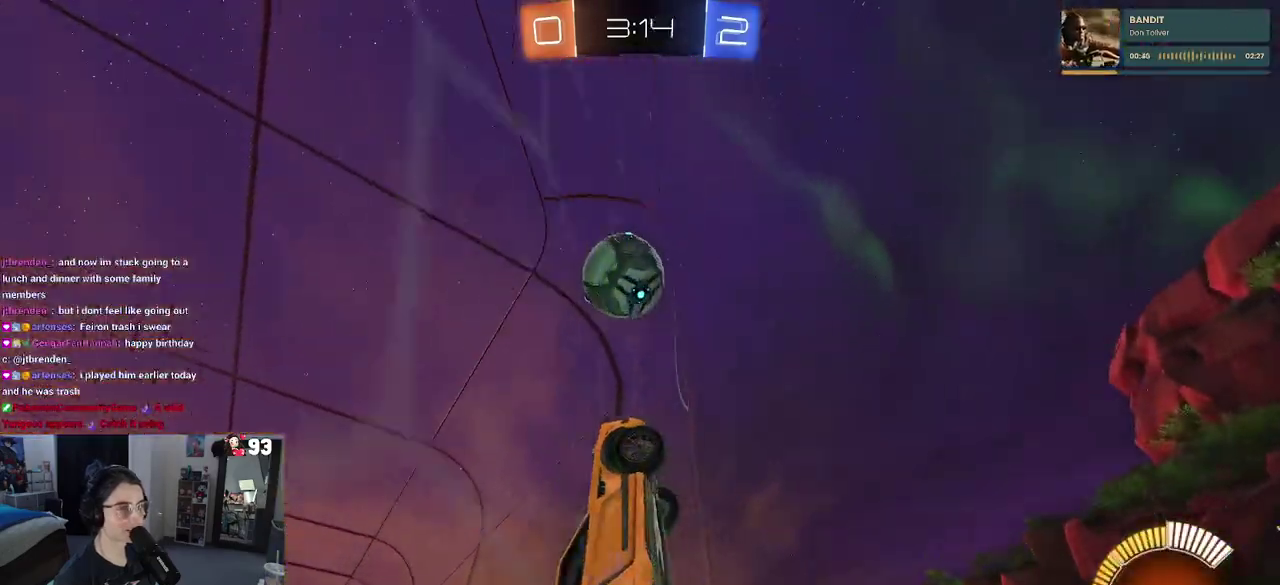
{"buttons": [], "left_stick": "right", "right_stick": "center", "events": [[133, "left_stick", "right"], [183, "left_stick", "center"], [300, "left_stick", "right"]]}
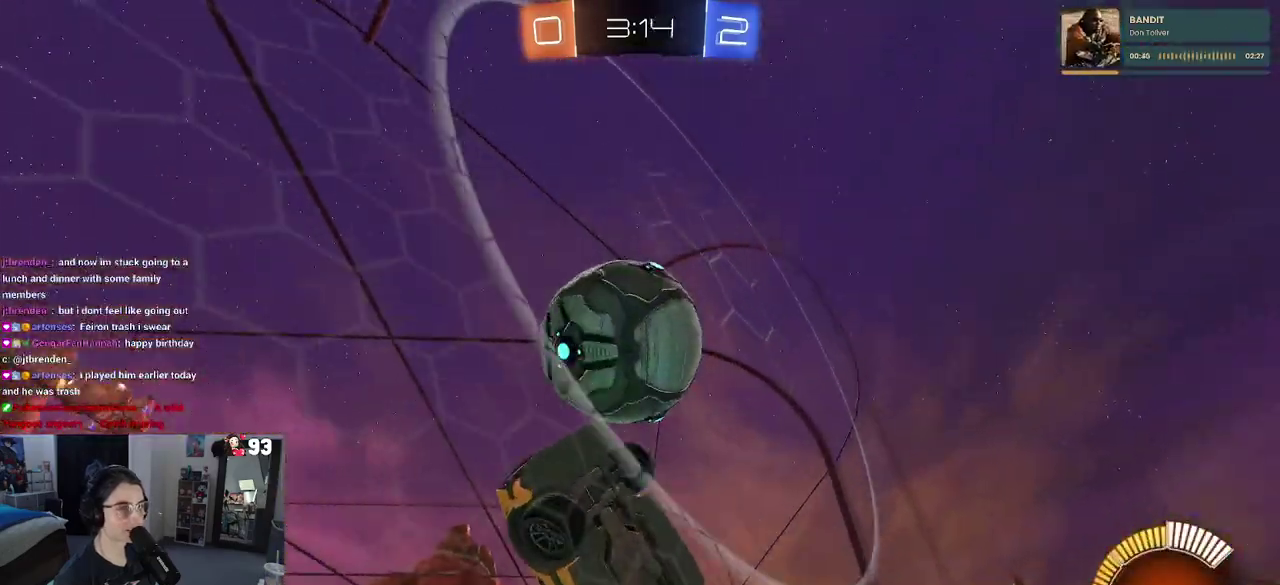
{"buttons": ["CROSS"], "left_stick": "down-right", "right_stick": "center"}
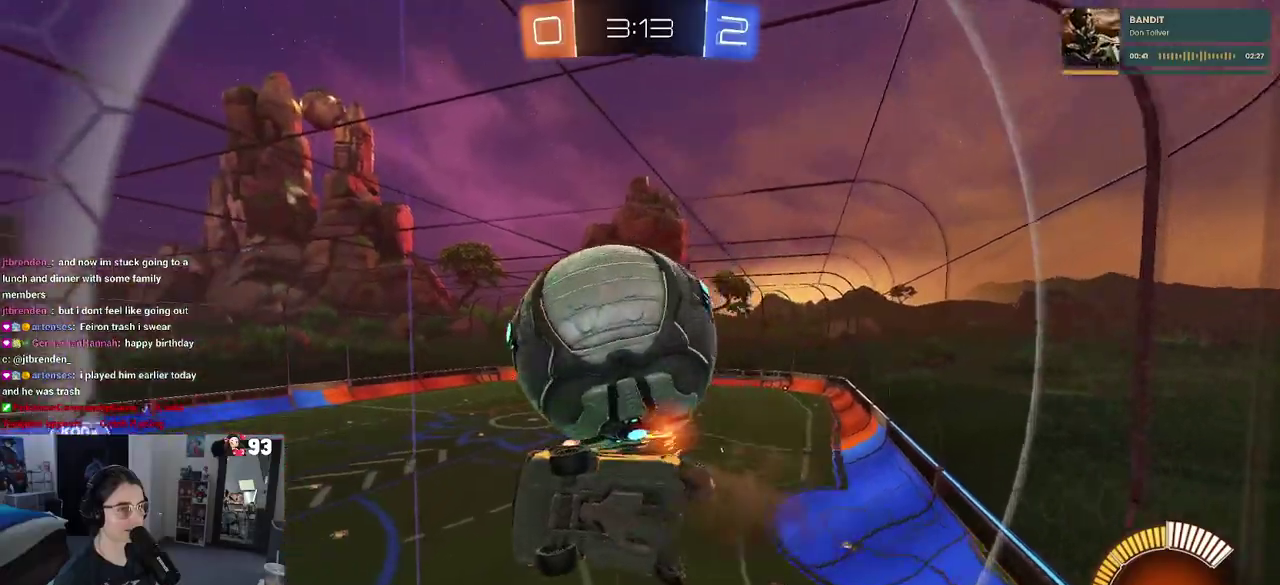
{"buttons": [], "left_stick": "up", "right_stick": "center"}
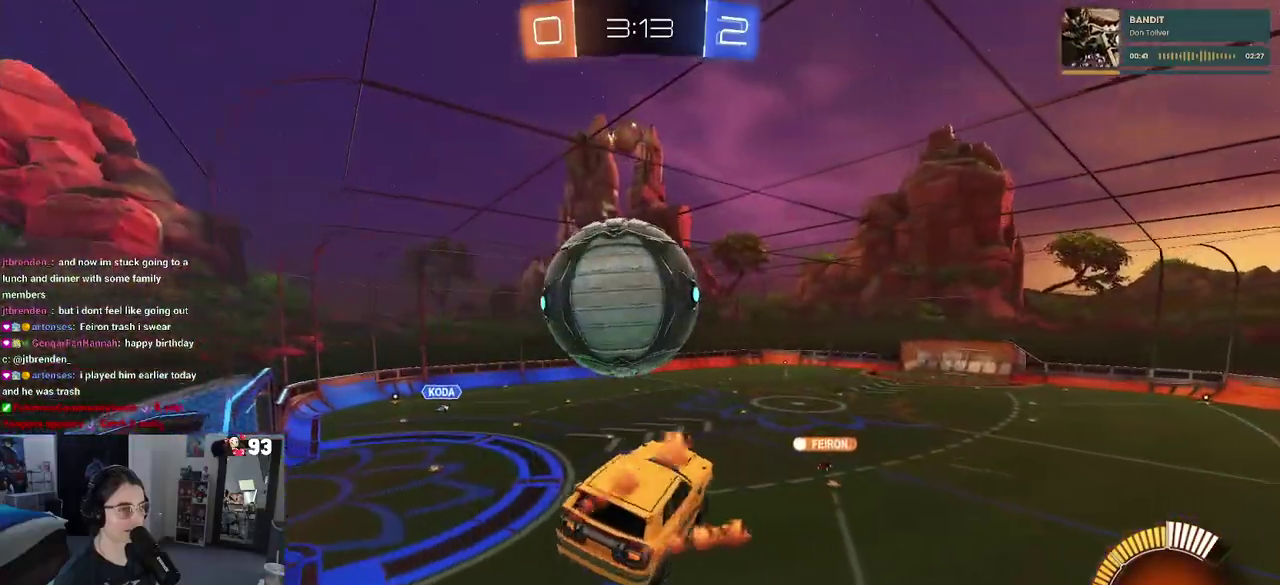
{"buttons": [], "left_stick": "down", "right_stick": "center"}